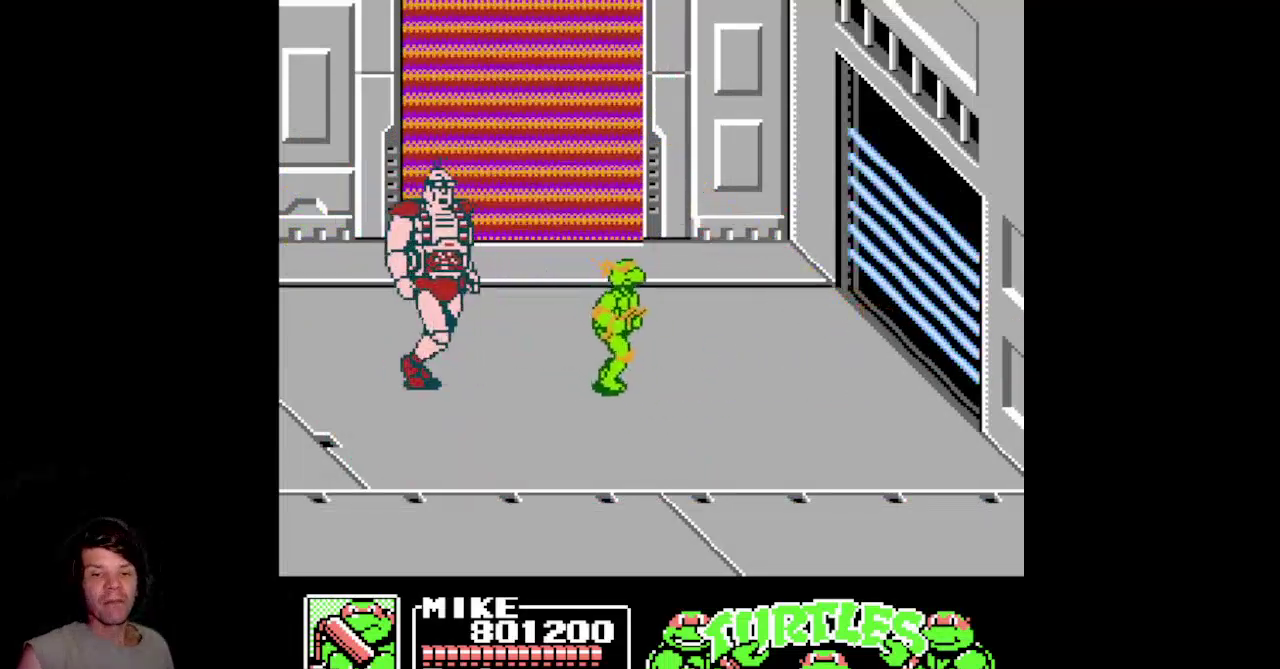
Gameplay with a controller (Nintendo layout); each line is a JSON object with the inputs held at the frame after it. "events" lists button and stick changes between this image and that frame as [ms after this image, input, new state], when the widget could be followed in between. Not read: L3 R3.
{"buttons": ["A", "DPAD_DOWN"], "events": [[183, "A", "down"], [433, "DPAD_RIGHT", "up"]]}
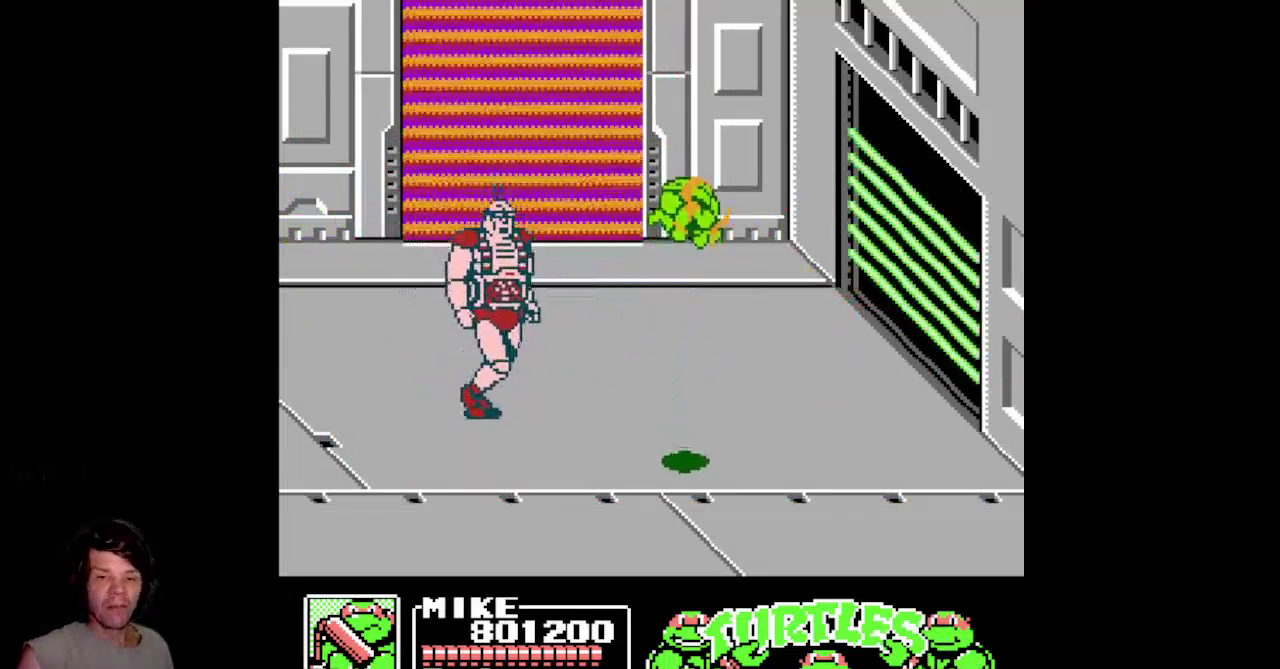
{"buttons": ["DPAD_RIGHT"], "events": [[100, "A", "up"], [383, "DPAD_RIGHT", "down"], [400, "DPAD_DOWN", "up"]]}
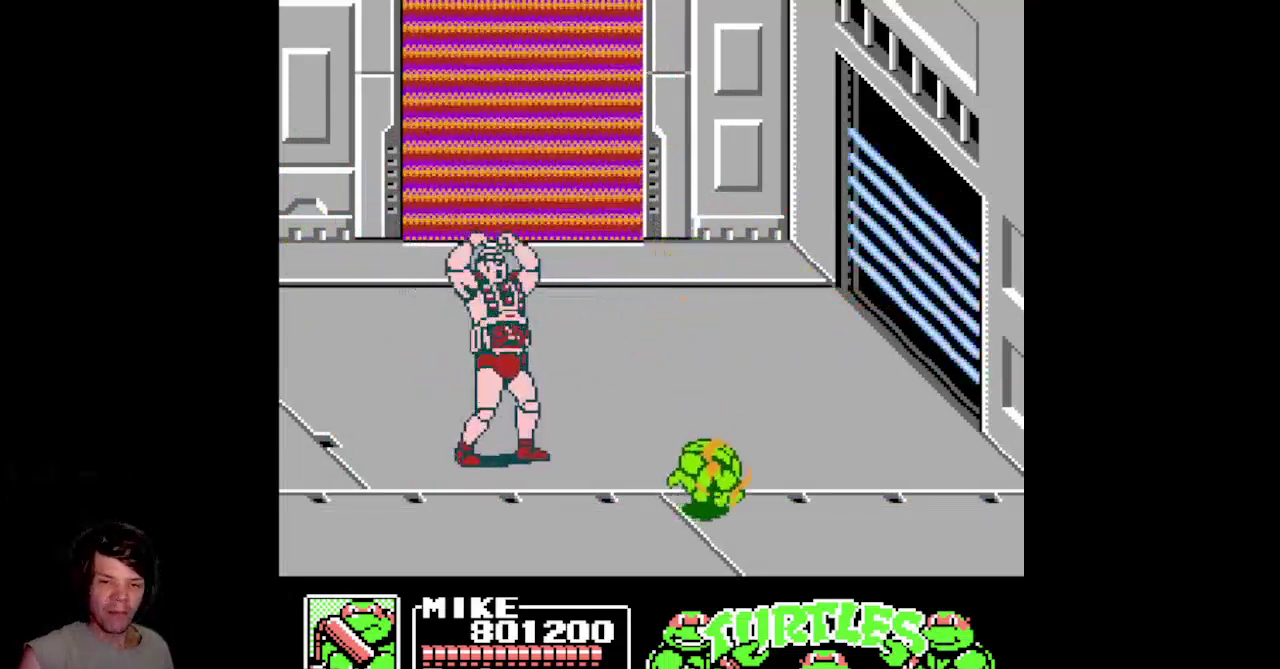
{"buttons": ["DPAD_LEFT"], "events": [[33, "A", "down"], [150, "DPAD_UP", "down"], [200, "DPAD_RIGHT", "up"], [267, "DPAD_LEFT", "down"], [317, "DPAD_UP", "up"], [383, "A", "up"]]}
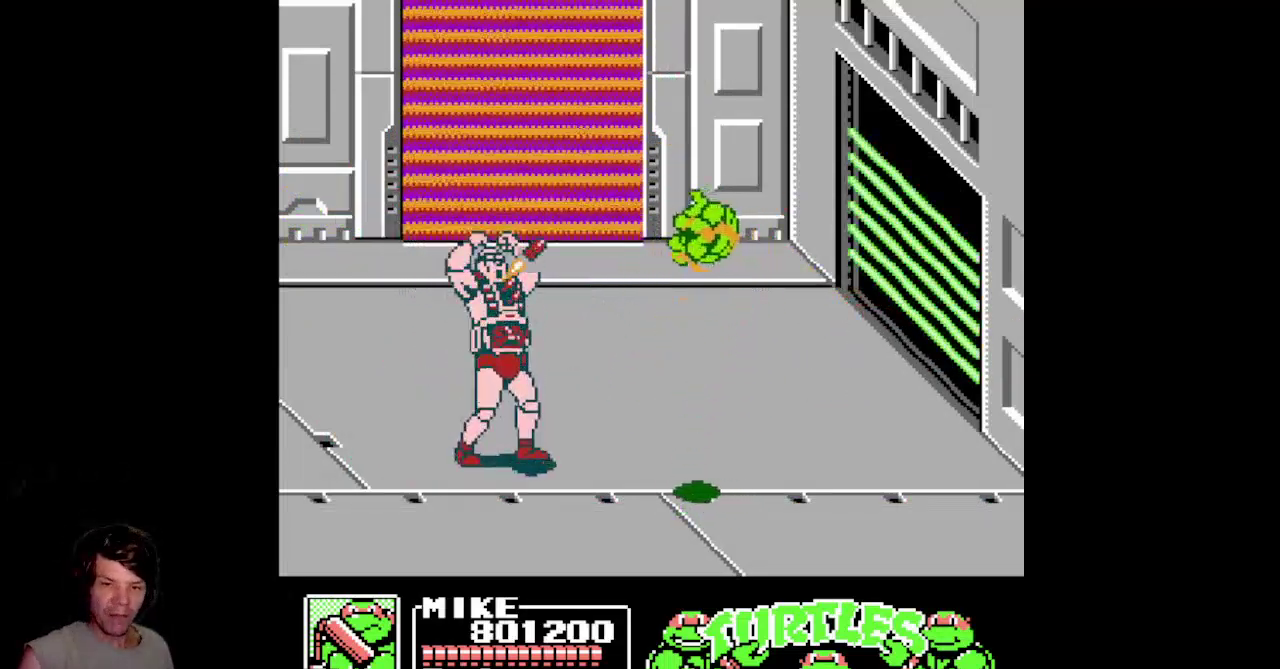
{"buttons": ["DPAD_UP", "DPAD_LEFT"], "events": [[450, "DPAD_UP", "down"]]}